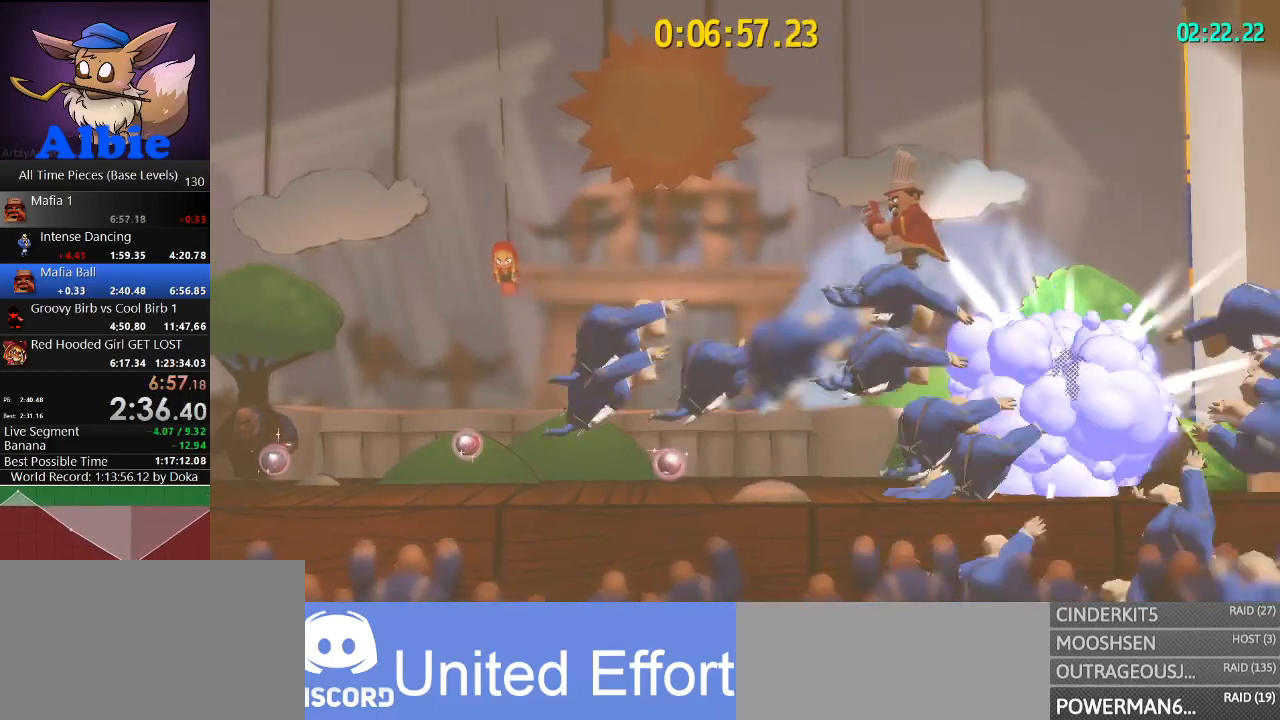
Gameplay with keyboard and mouse; each line is a JSON object with the keys and mouse buttons held at the frame after it. "events" lists presses ("down") and releases ("up") of "1", "2", "3", "4", "5", "a", "alt", "c", "caps_lock", "ctrl", "d", "e", "f", "g", "q", "r", "s", "shift", "space", "t", "tab", "v", "w", "x", "z", "mouse_left", "mouse_wheel" and "mouse_right" between this image and that frame as [ms after this image, input, new state], when the widget could be followed in between. "mouse_left", "mouse_wheel", "mouse_right" = the "left", "wheel", "right" buttons of the "mouse" list. No other keys are recorded. "wheel" means that the mouse wheel is clicked or scrolled. "mouse_move" is the direction in which the mouse moves at that frame (one of eight, or "still"), when it could be read.
{"keys": ["a"], "mouse": [], "mouse_move": "still", "events": []}
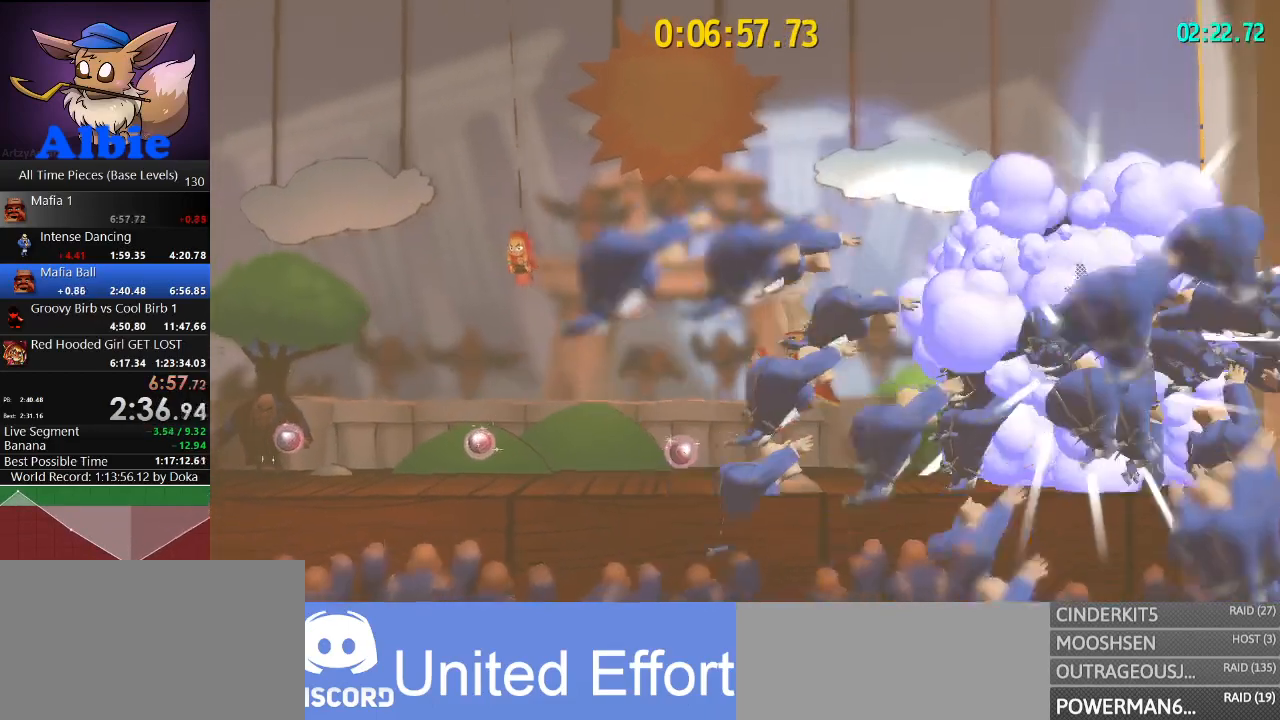
{"keys": ["a"], "mouse": [], "mouse_move": "still", "events": []}
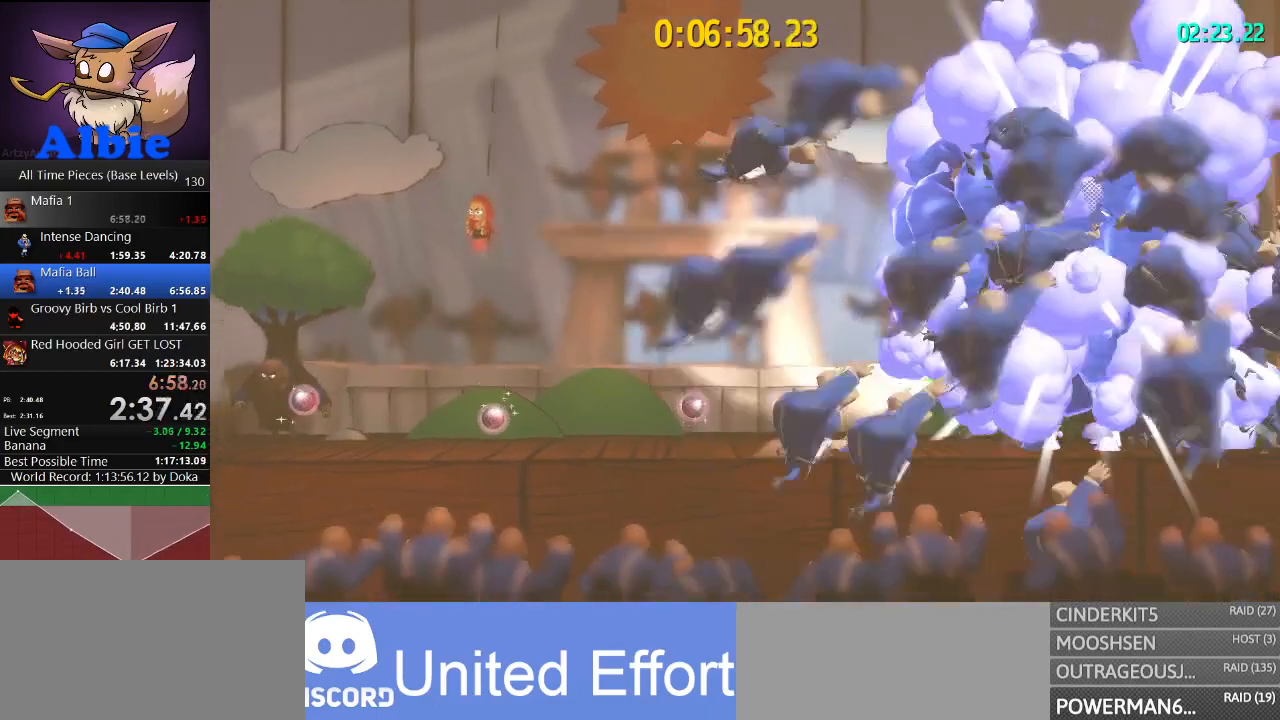
{"keys": ["a"], "mouse": ["right"], "mouse_move": "still", "events": [[133, "mouse_right", "down"]]}
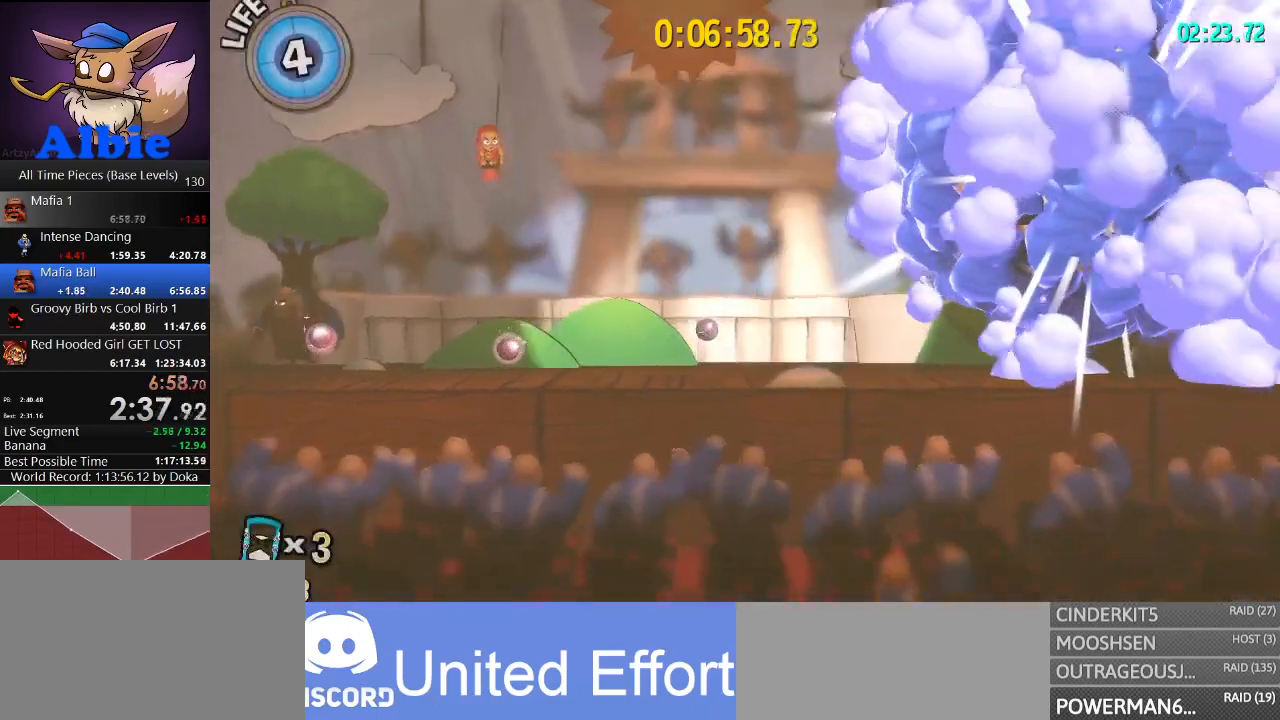
{"keys": ["a"], "mouse": ["right"], "mouse_move": "still", "events": []}
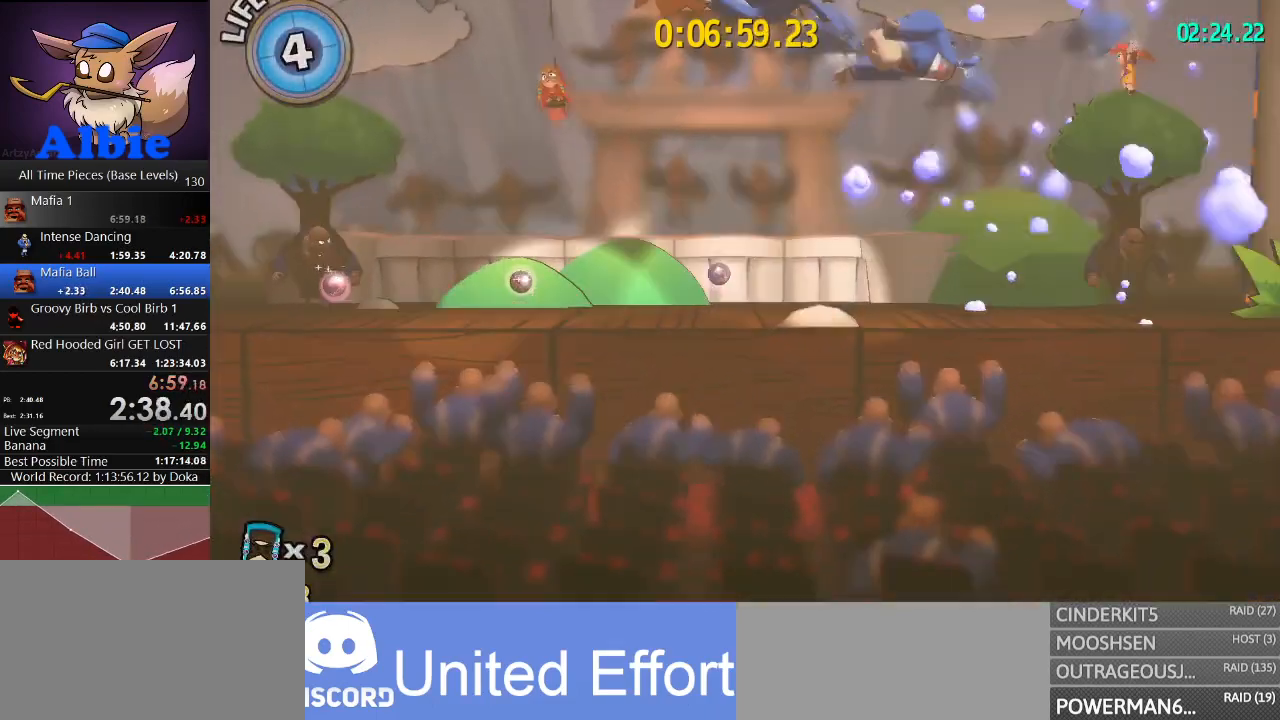
{"keys": ["a"], "mouse": ["right"], "mouse_move": "still", "events": []}
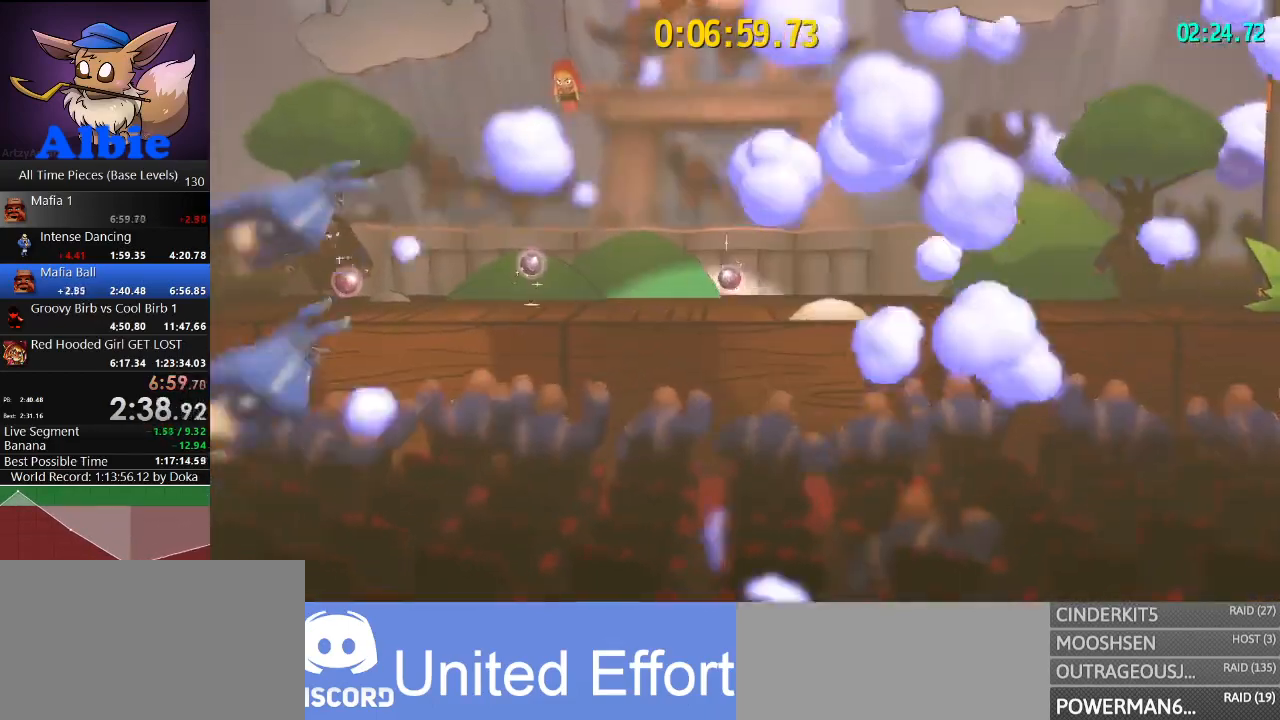
{"keys": [], "mouse": ["right"], "mouse_move": "still", "events": [[433, "a", "up"]]}
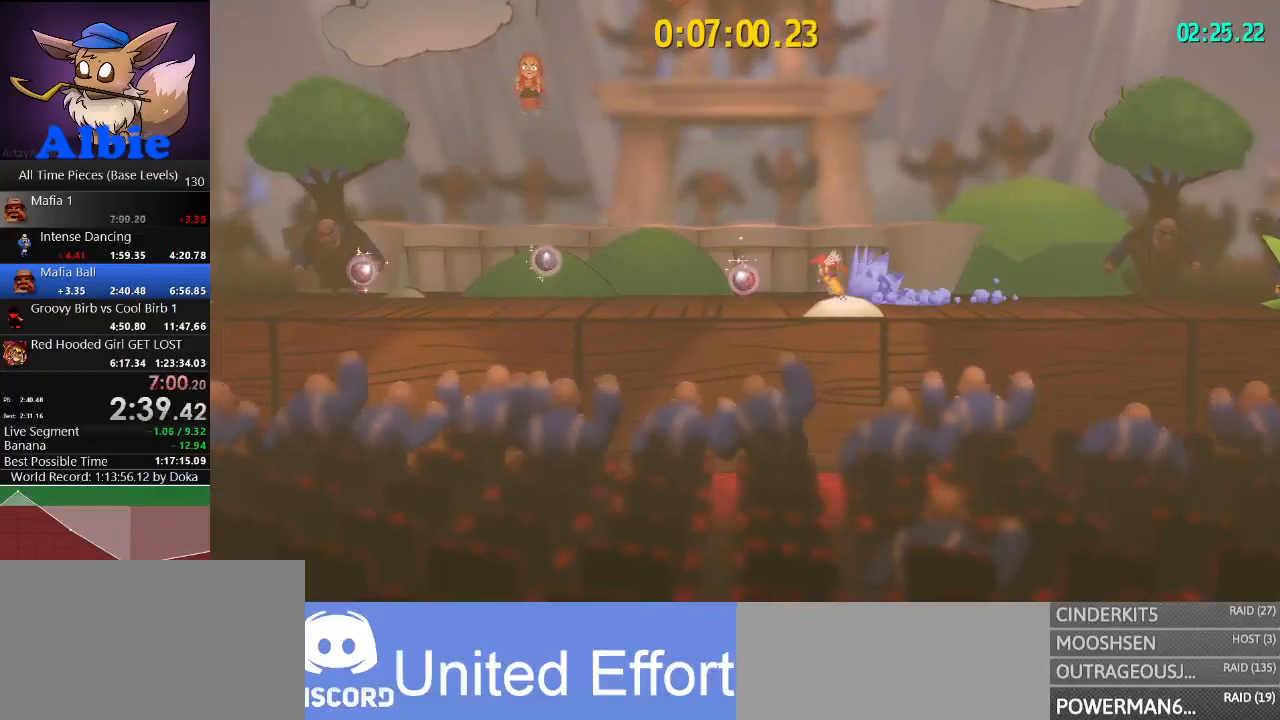
{"keys": [], "mouse": ["right"], "mouse_move": "still", "events": [[233, "a", "down"], [333, "a", "up"]]}
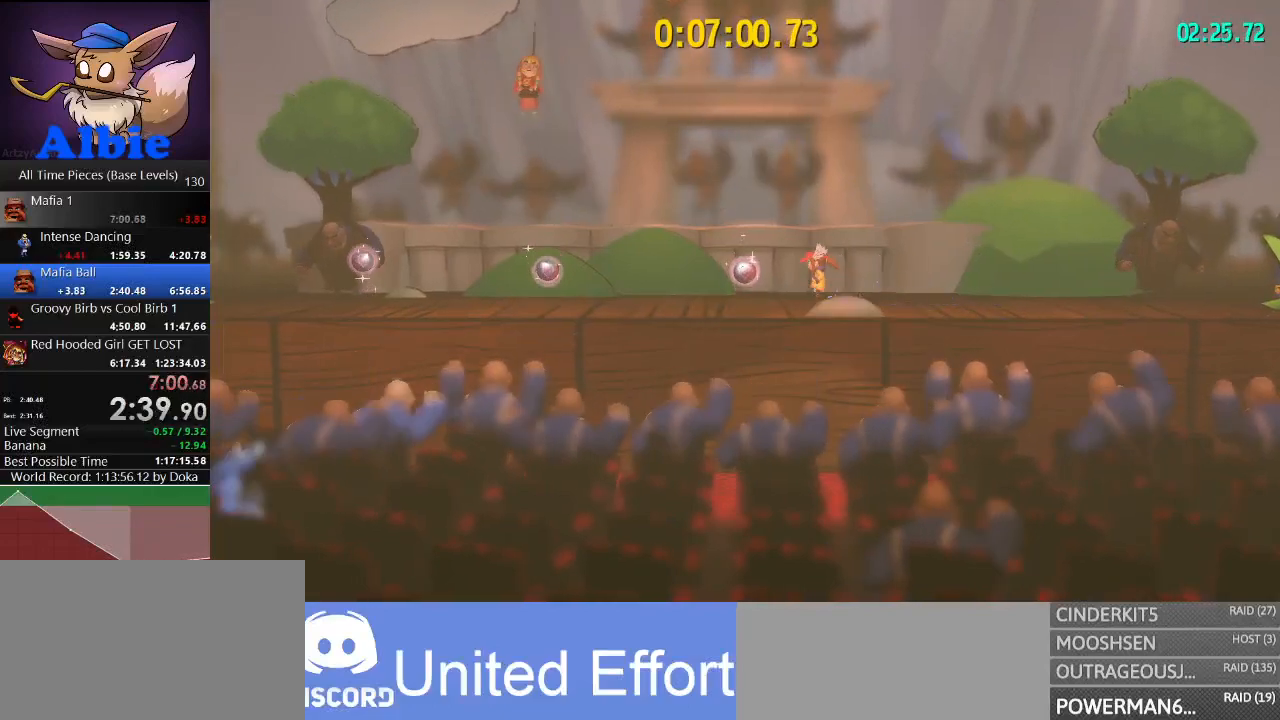
{"keys": [], "mouse": ["right"], "mouse_move": "still", "events": []}
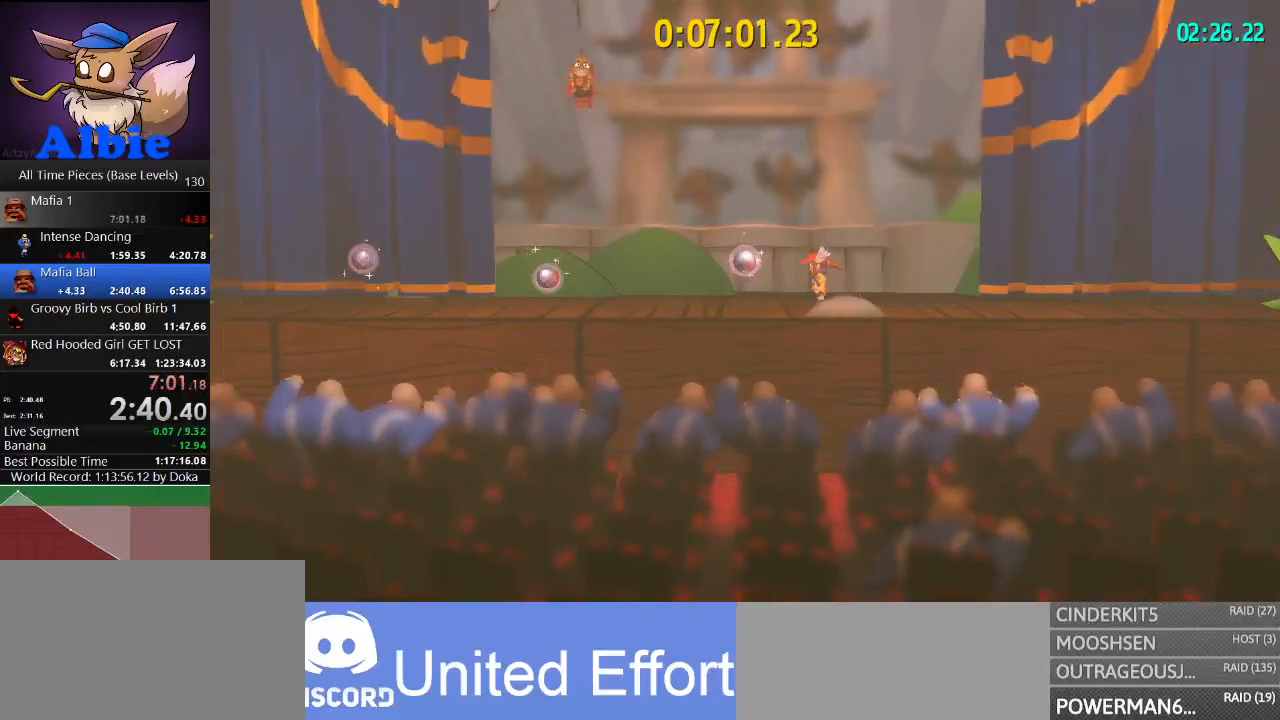
{"keys": ["space"], "mouse": ["right"], "mouse_move": "still", "events": [[67, "space", "down"]]}
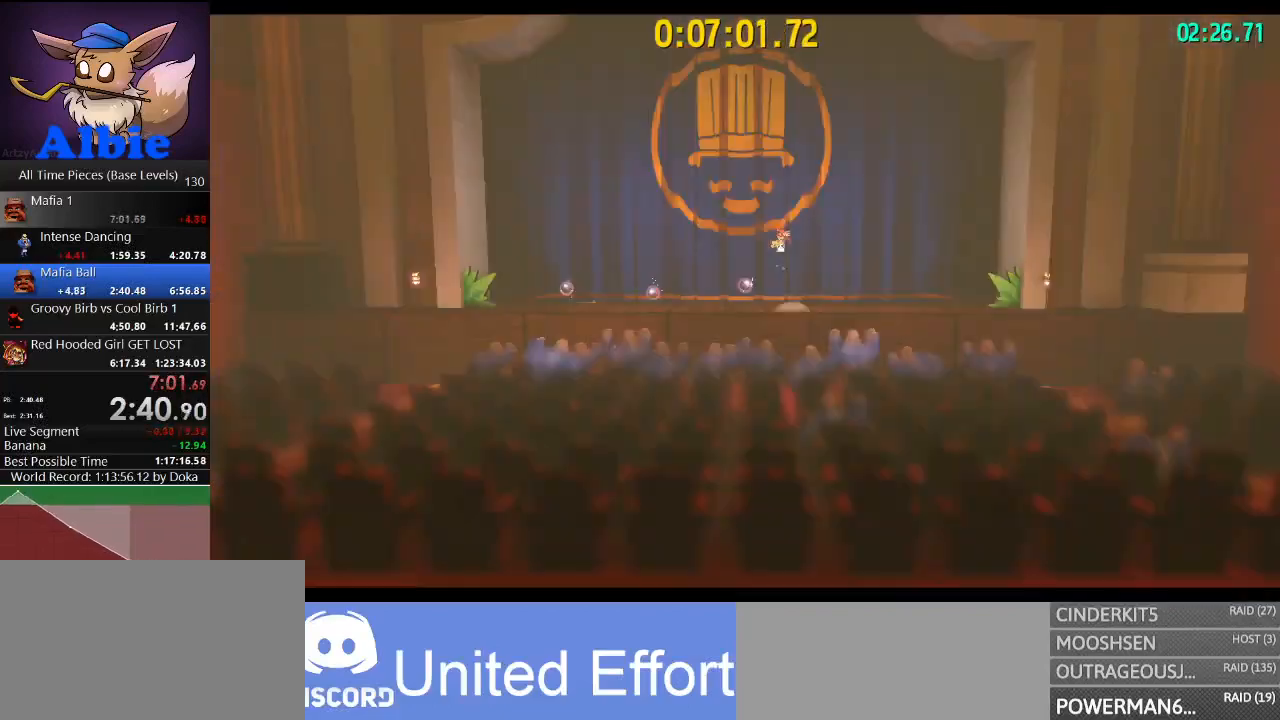
{"keys": [], "mouse": ["right"], "mouse_move": "still", "events": [[200, "space", "up"]]}
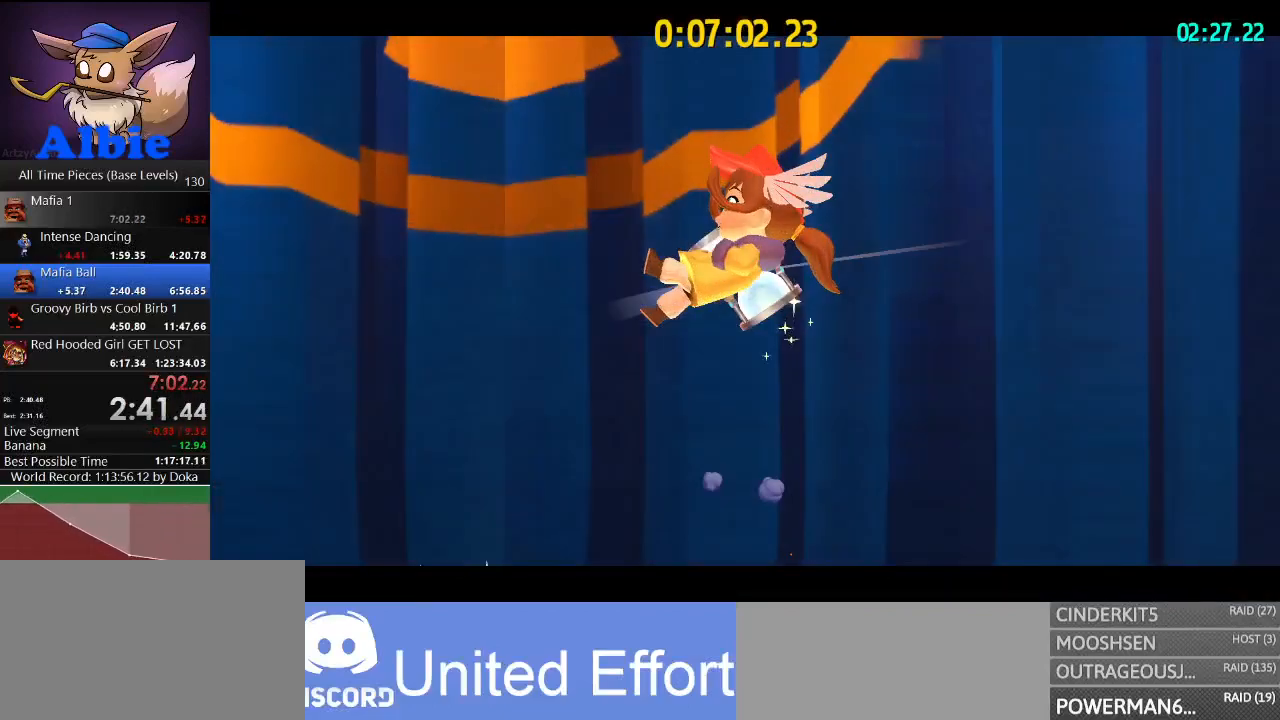
{"keys": [], "mouse": ["right"], "mouse_move": "still", "events": []}
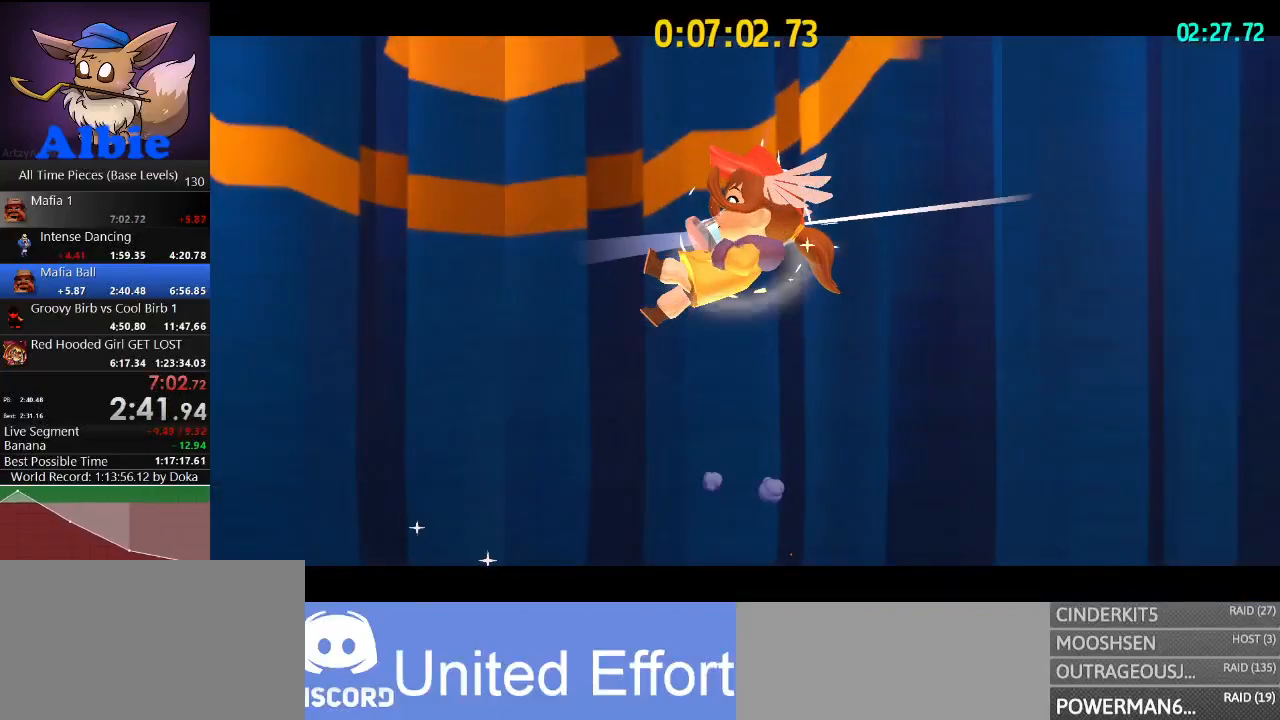
{"keys": [], "mouse": ["right"], "mouse_move": "still", "events": []}
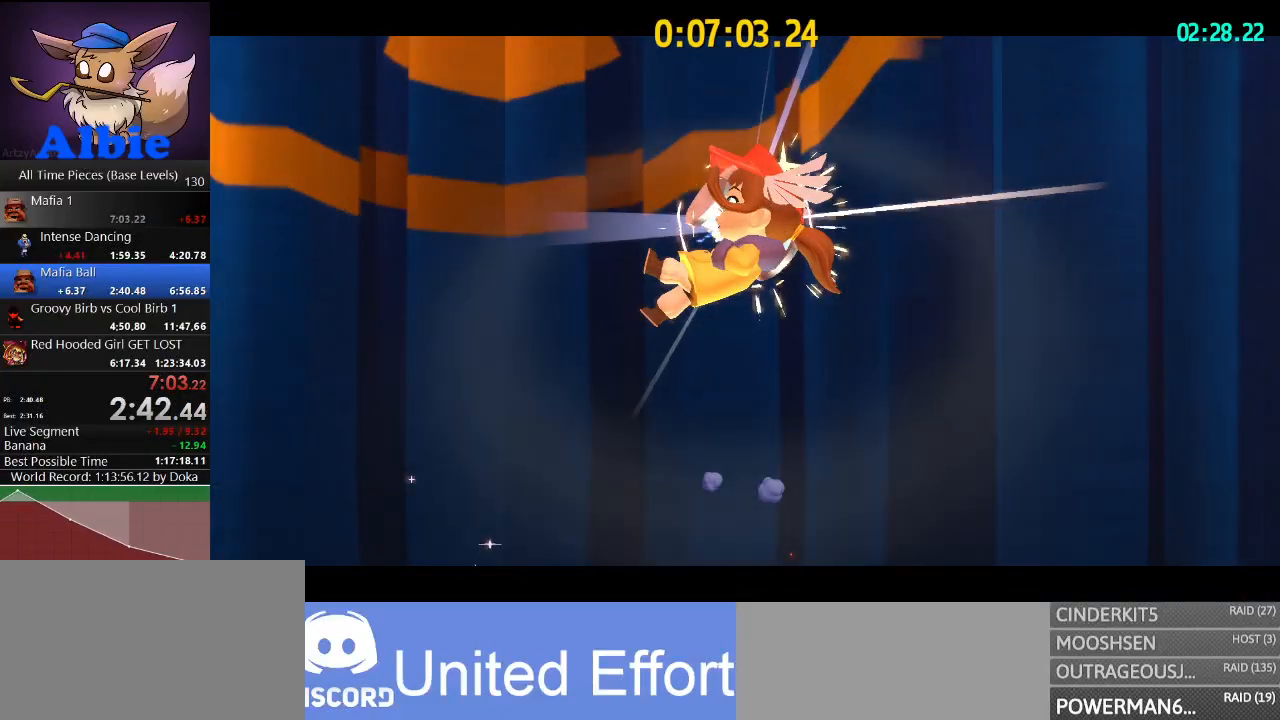
{"keys": [], "mouse": ["right"], "mouse_move": "still", "events": []}
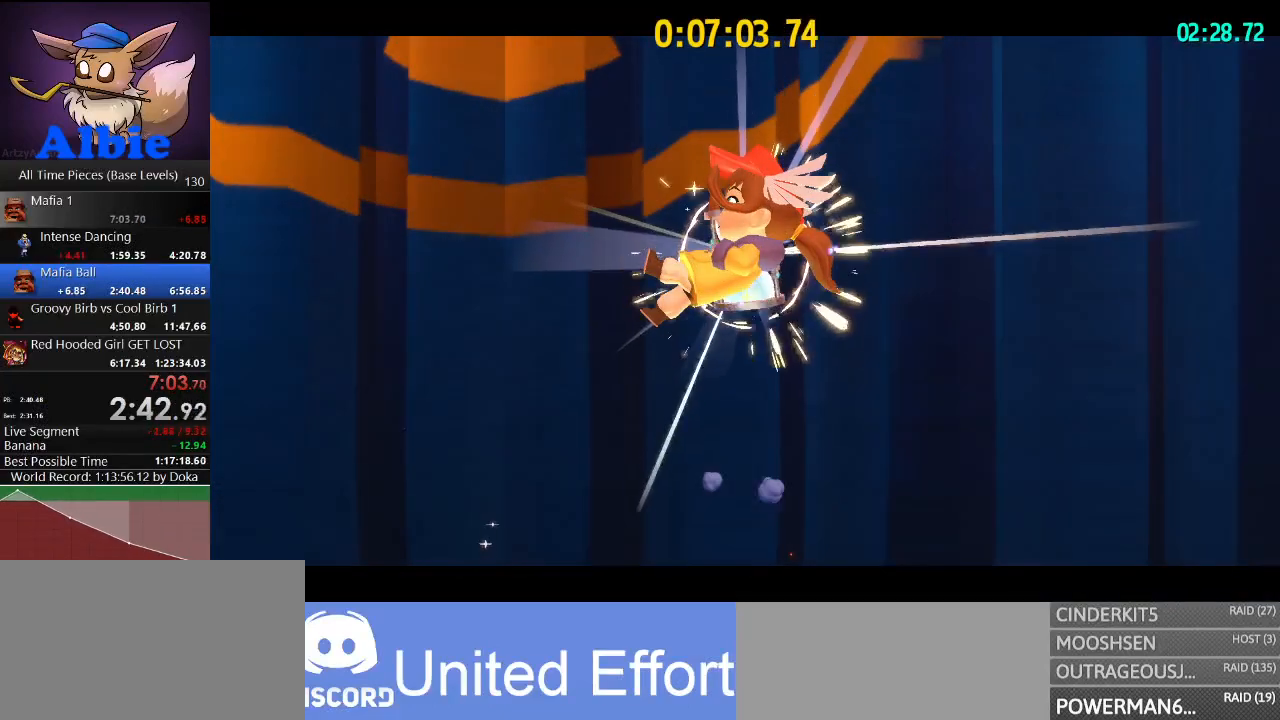
{"keys": [], "mouse": ["right"], "mouse_move": "still", "events": []}
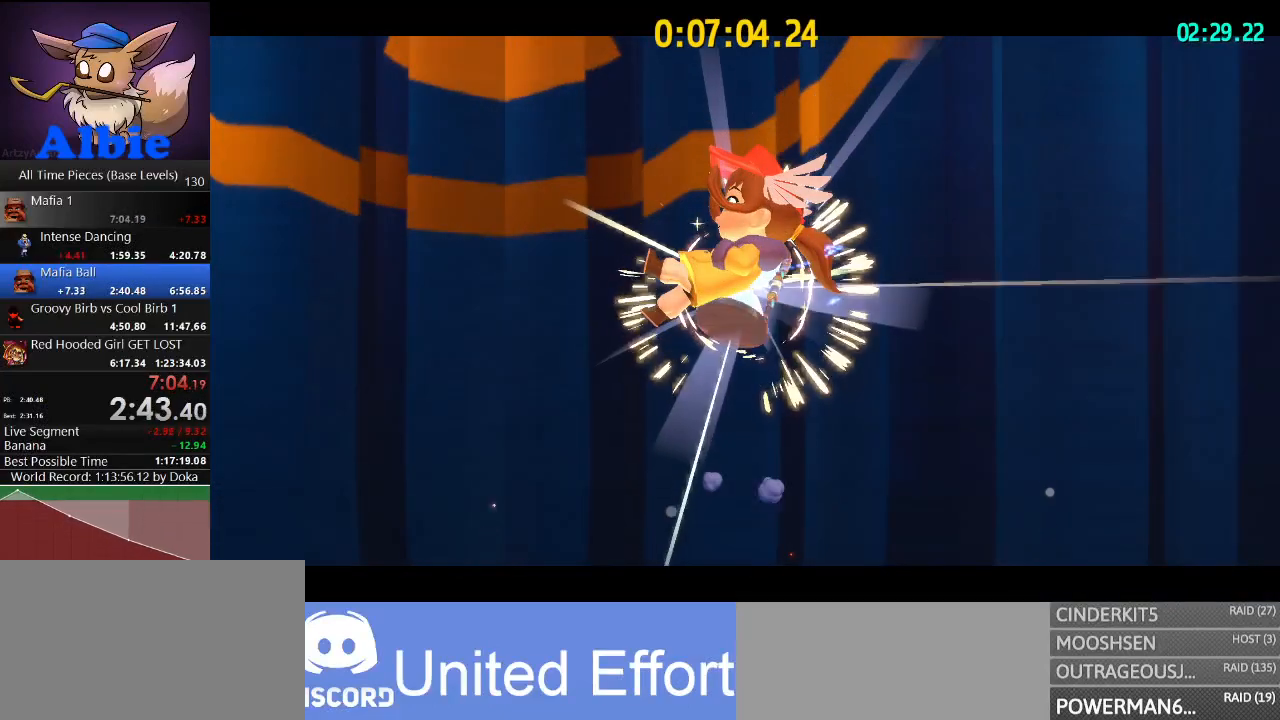
{"keys": [], "mouse": ["right"], "mouse_move": "still", "events": []}
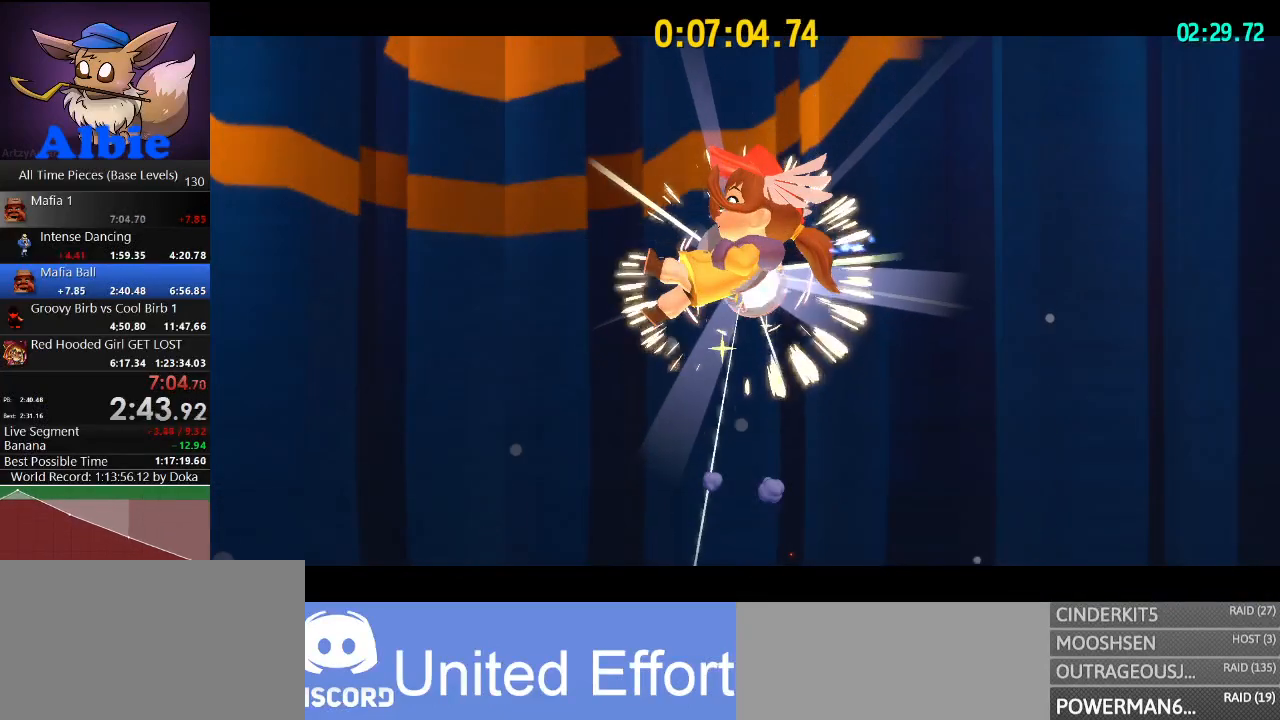
{"keys": [], "mouse": ["right"], "mouse_move": "still", "events": []}
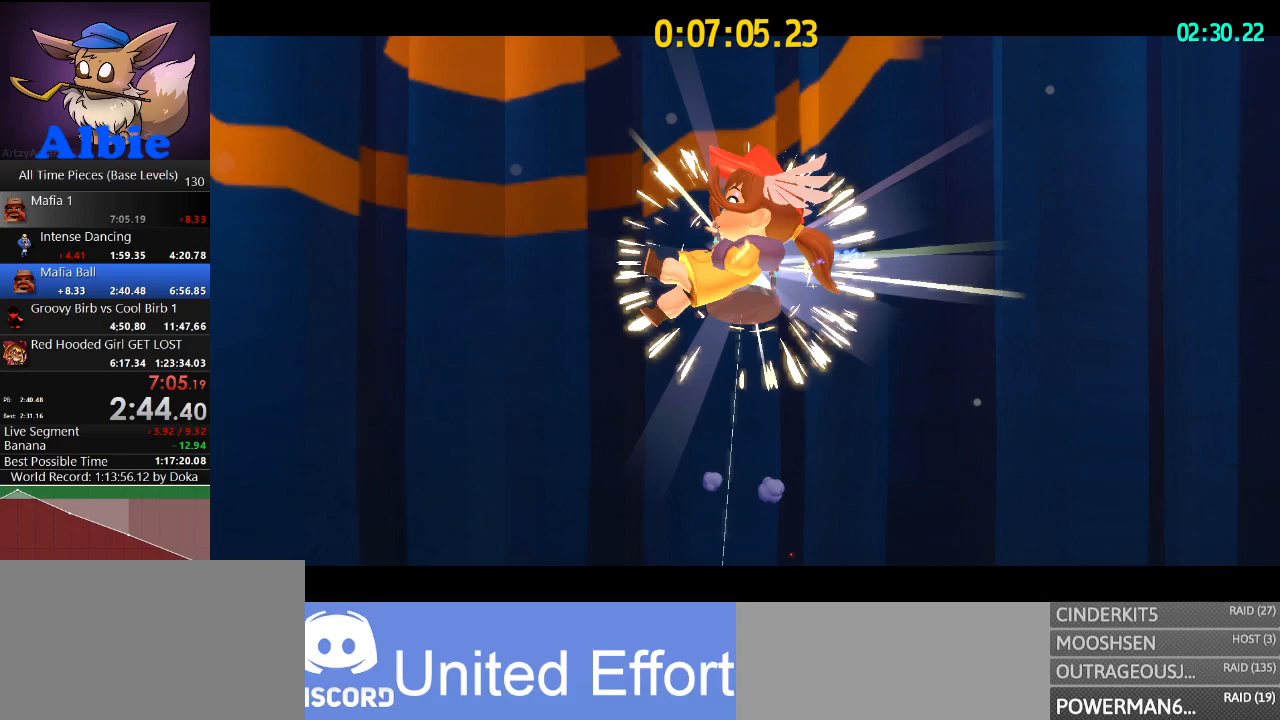
{"keys": [], "mouse": ["right"], "mouse_move": "still", "events": []}
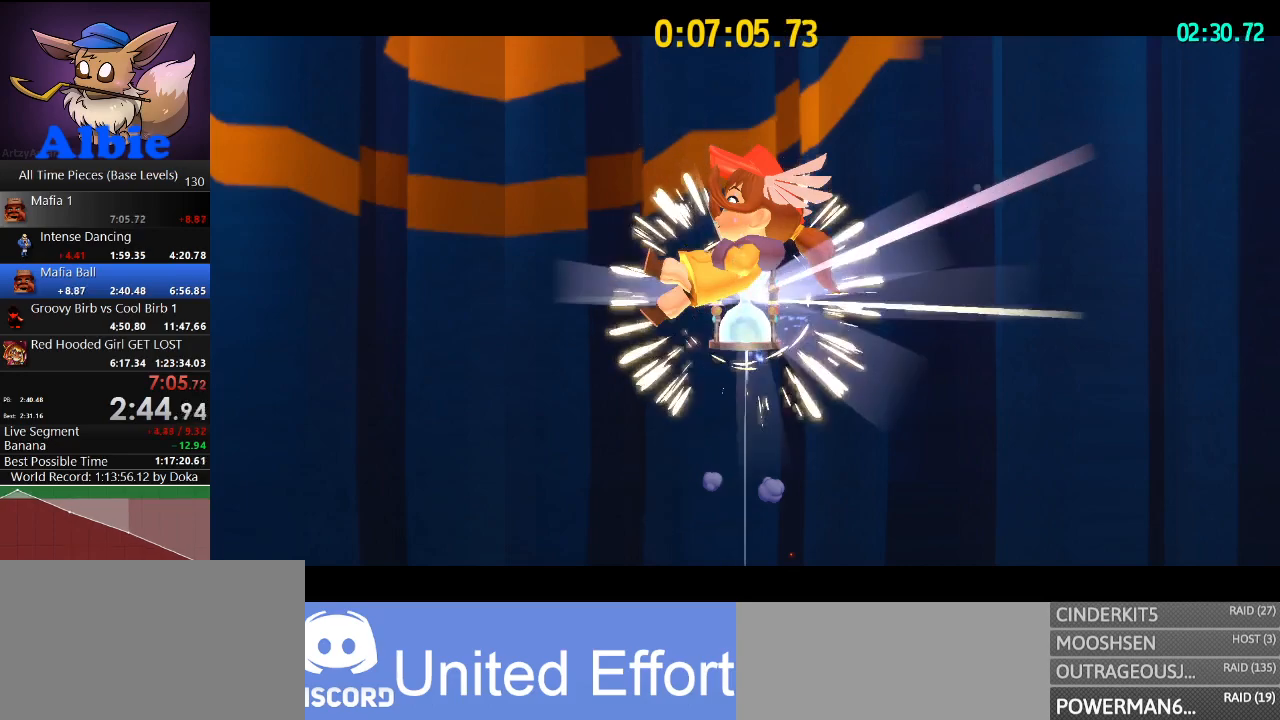
{"keys": [], "mouse": ["right"], "mouse_move": "still", "events": []}
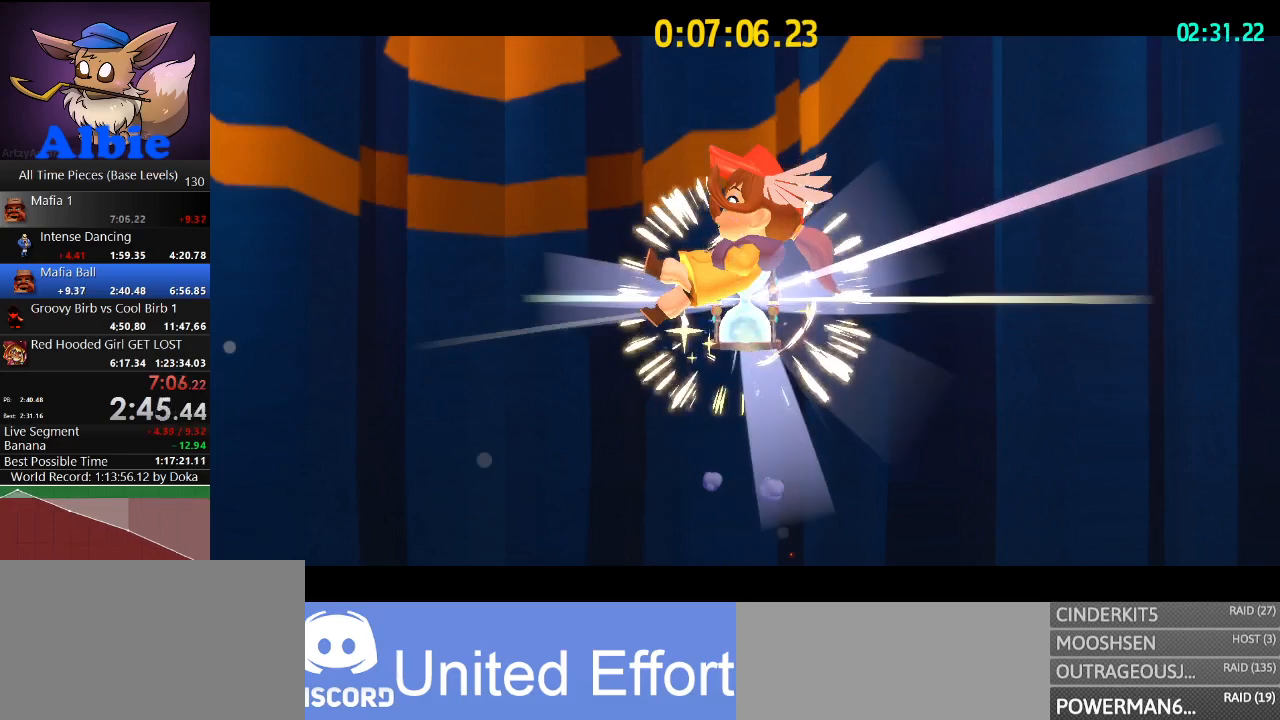
{"keys": [], "mouse": [], "mouse_move": "still", "events": [[433, "mouse_right", "up"]]}